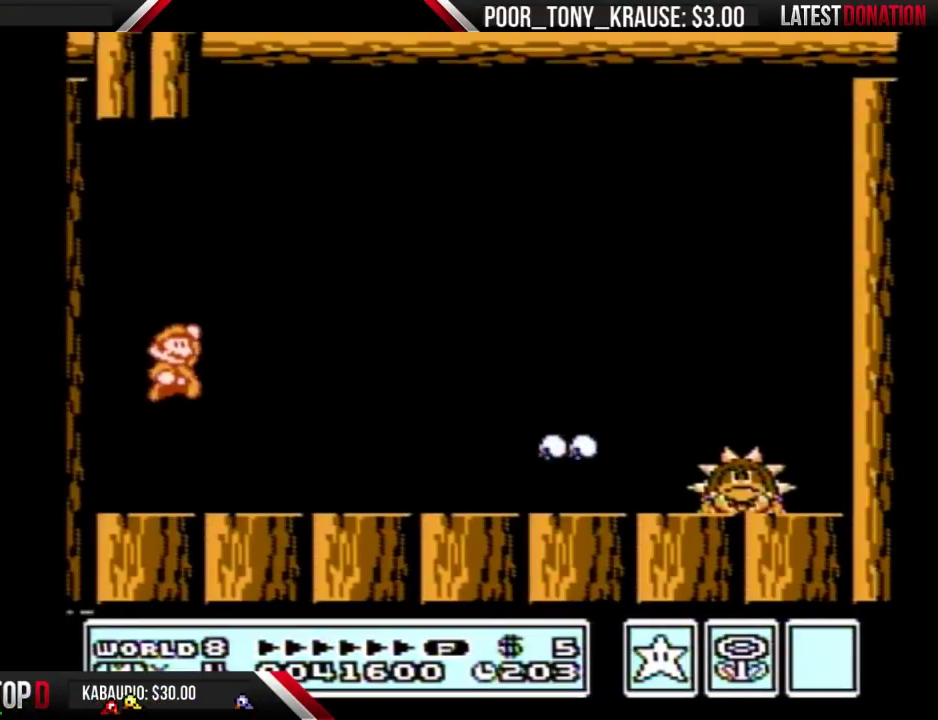
Gameplay with a controller (Nintendo layout); each line is a JSON object with the inputs held at the frame after it. "events" lists button and stick changes between this image and that frame as [ms after this image, input, new state], when the widget could be followed in between. Not read: L3 R3.
{"buttons": ["DPAD_RIGHT"], "events": [[467, "B", "up"]]}
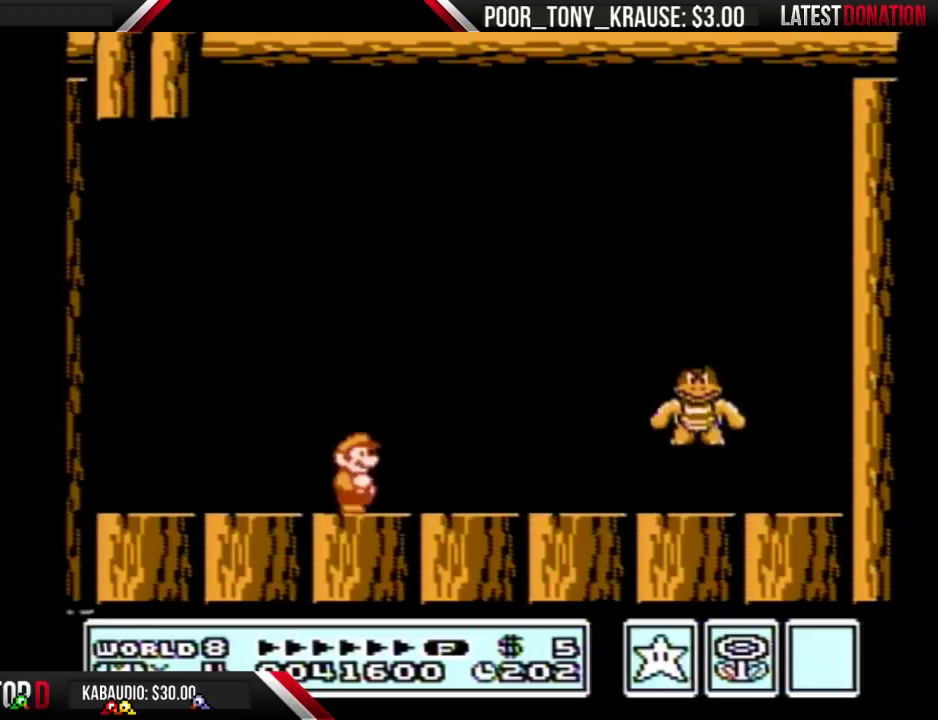
{"buttons": ["B"], "events": [[67, "DPAD_RIGHT", "up"], [300, "B", "down"], [333, "DPAD_LEFT", "down"], [500, "DPAD_LEFT", "up"]]}
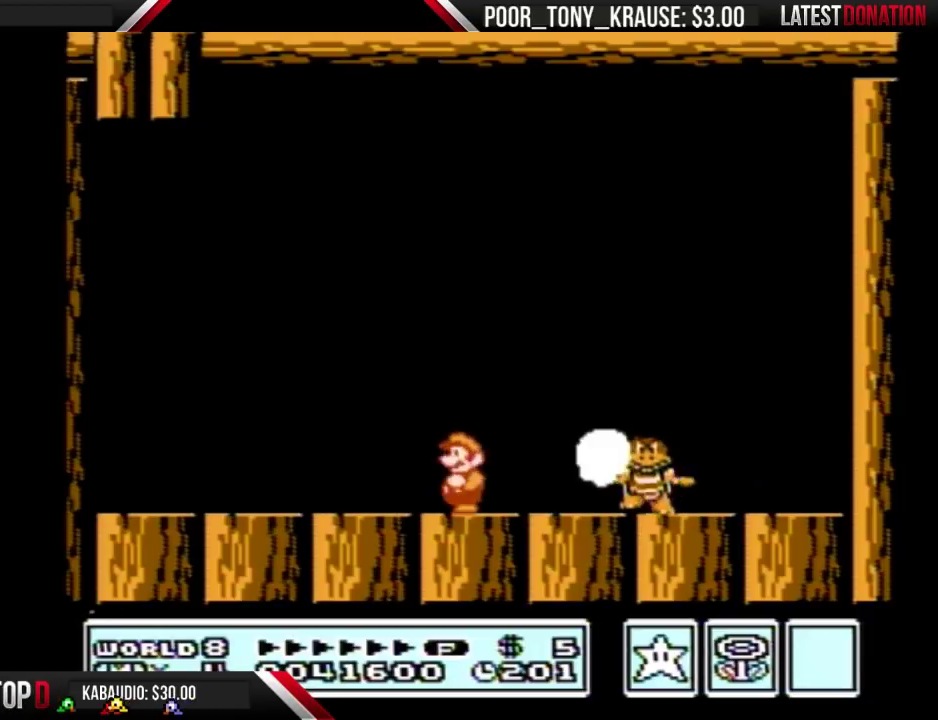
{"buttons": ["B", "DPAD_RIGHT"], "events": [[33, "B", "up"], [33, "DPAD_RIGHT", "down"], [167, "DPAD_RIGHT", "up"], [200, "B", "down"], [233, "DPAD_RIGHT", "down"], [267, "B", "up"], [367, "B", "down"]]}
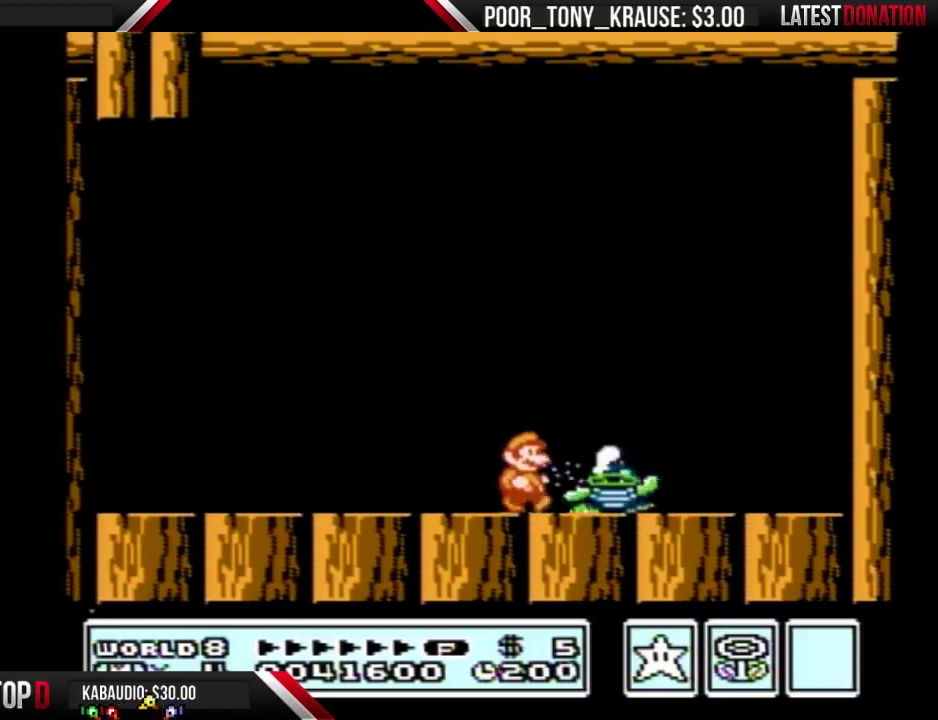
{"buttons": [], "events": [[100, "B", "up"], [200, "DPAD_RIGHT", "up"], [267, "DPAD_LEFT", "down"], [433, "DPAD_LEFT", "up"]]}